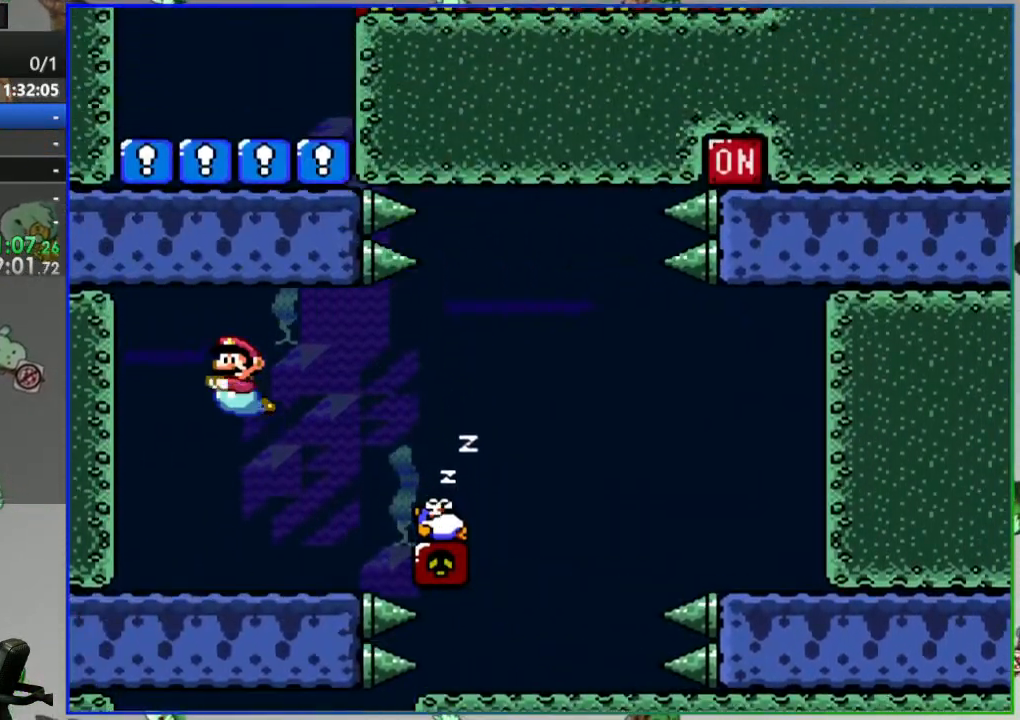
Gameplay with a controller (Nintendo layout); each line is a JSON object with the inputs held at the frame after it. "events" lists button and stick changes between this image and that frame as [ms after this image, input, new state], when the widget could be followed in between. Not read: L3 R3 START.
{"buttons": [], "events": []}
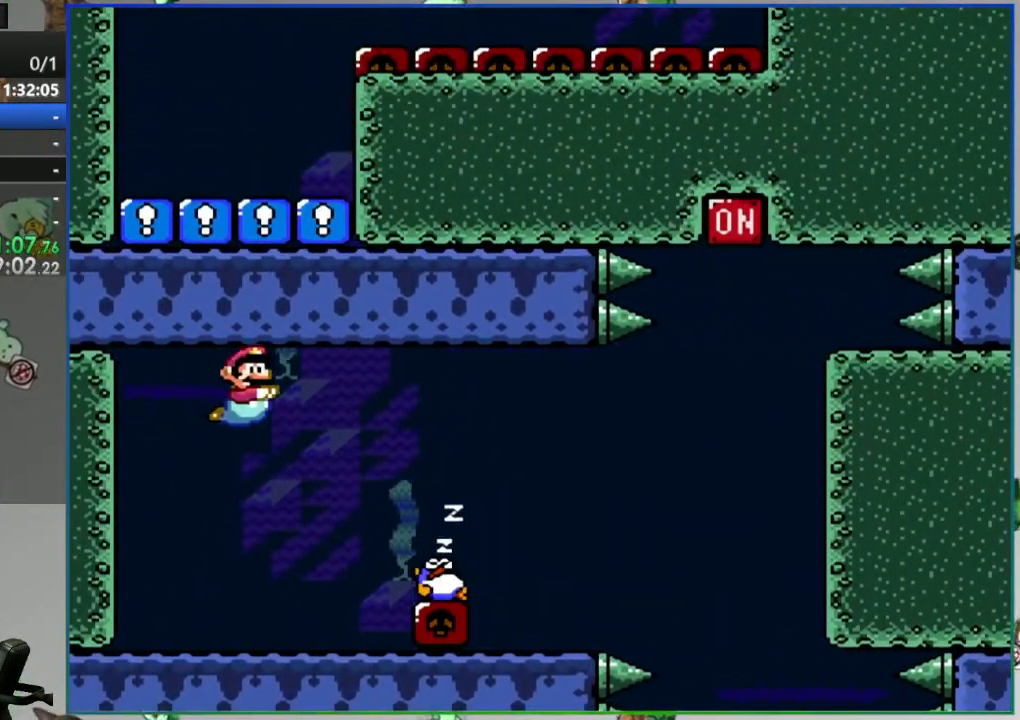
{"buttons": ["DPAD_RIGHT"], "events": [[167, "DPAD_RIGHT", "down"], [233, "B", "down"], [333, "B", "up"]]}
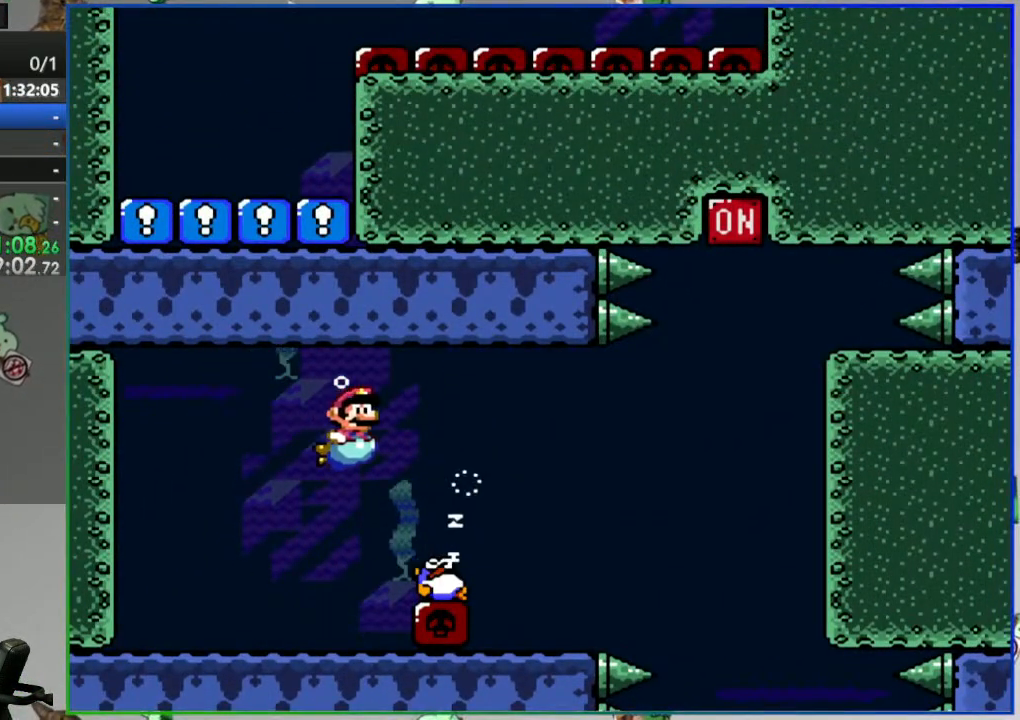
{"buttons": ["DPAD_RIGHT"], "events": [[250, "B", "down"], [300, "B", "up"]]}
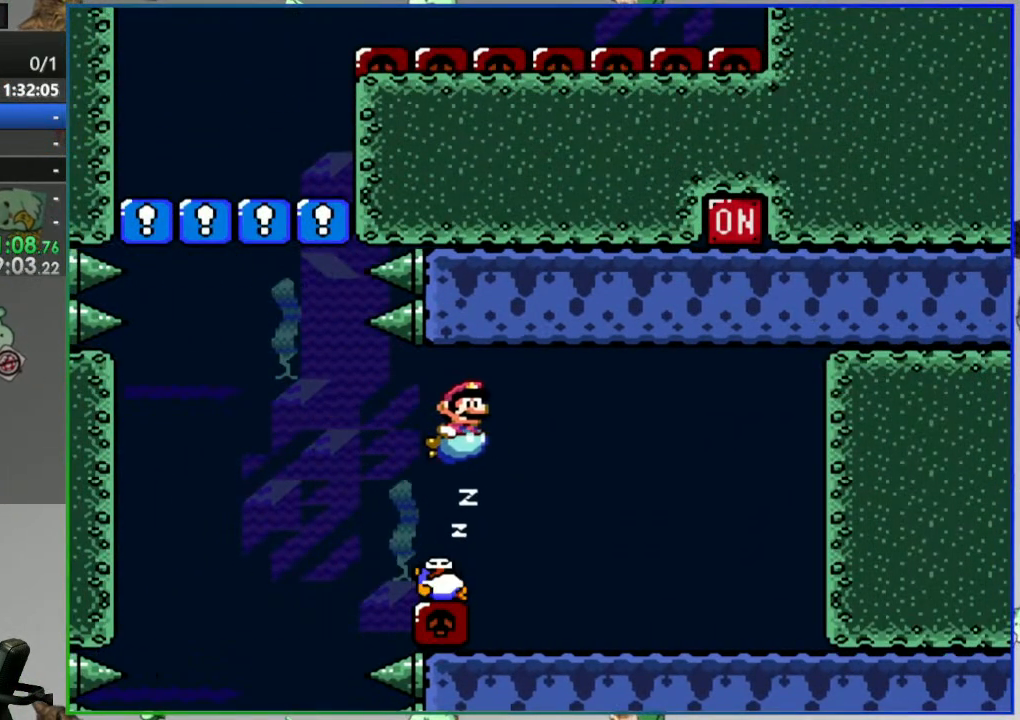
{"buttons": ["DPAD_RIGHT"], "events": [[233, "B", "down"], [333, "B", "up"]]}
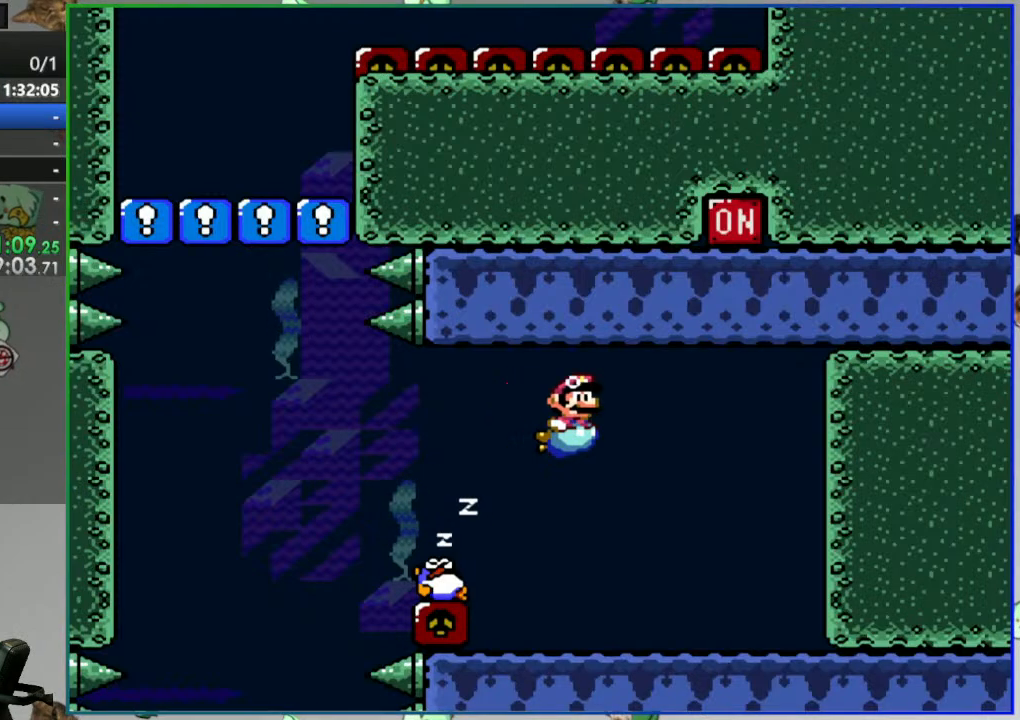
{"buttons": ["DPAD_RIGHT"], "events": [[317, "B", "down"], [400, "B", "up"]]}
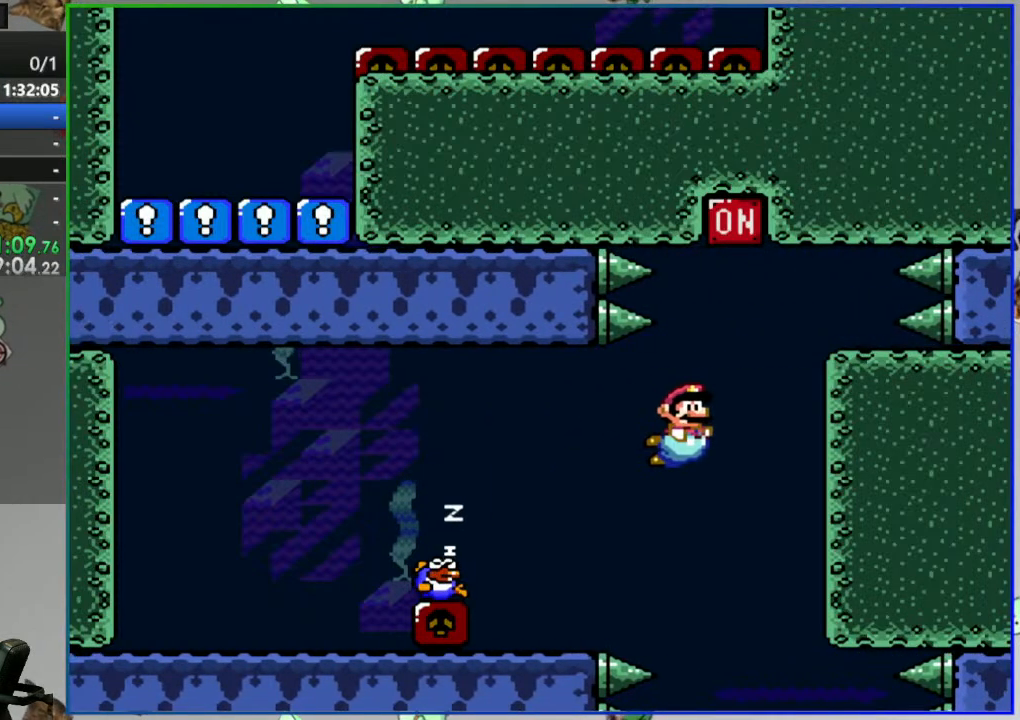
{"buttons": [], "events": [[100, "DPAD_RIGHT", "up"], [383, "B", "down"], [417, "DPAD_DOWN", "down"], [467, "B", "up"], [483, "DPAD_DOWN", "up"]]}
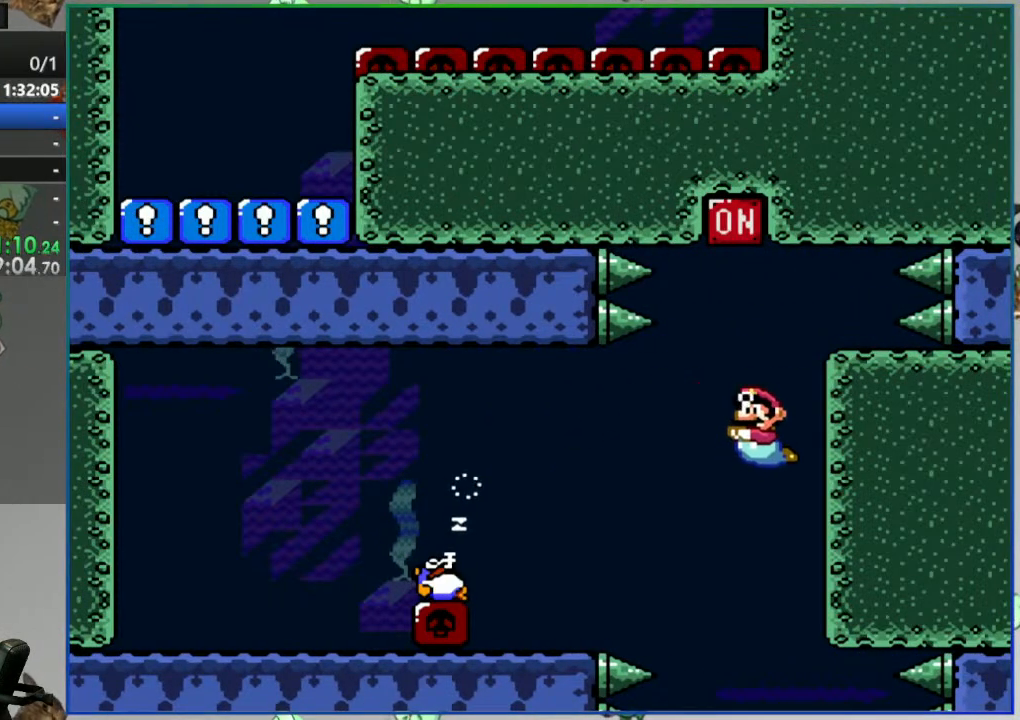
{"buttons": [], "events": [[350, "B", "down"], [433, "B", "up"]]}
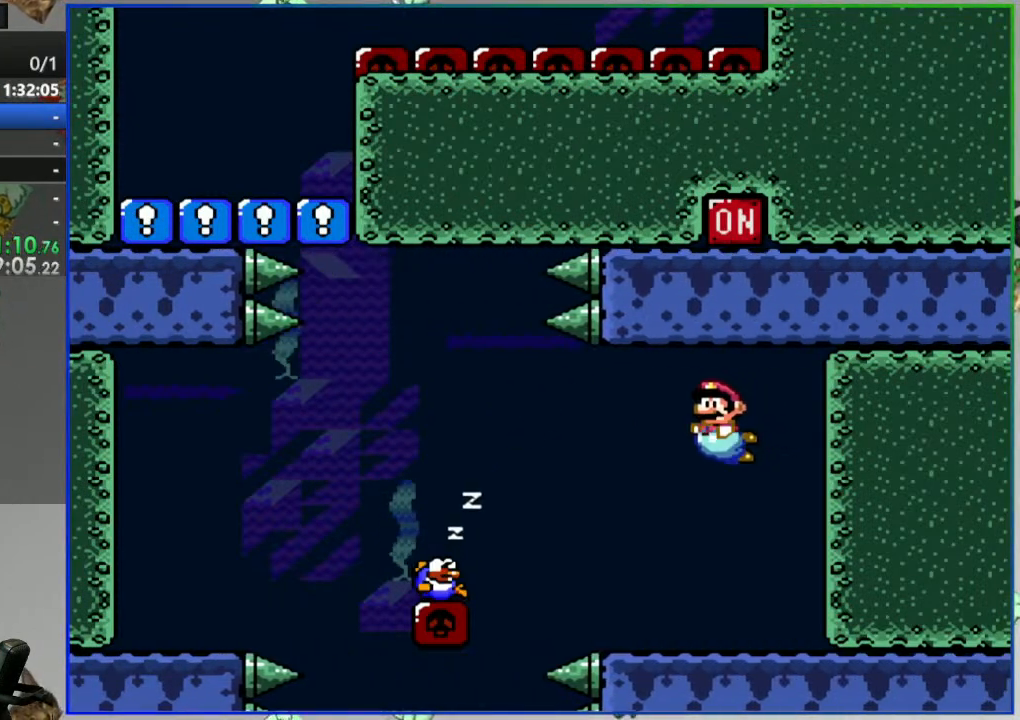
{"buttons": [], "events": [[367, "B", "down"], [450, "B", "up"]]}
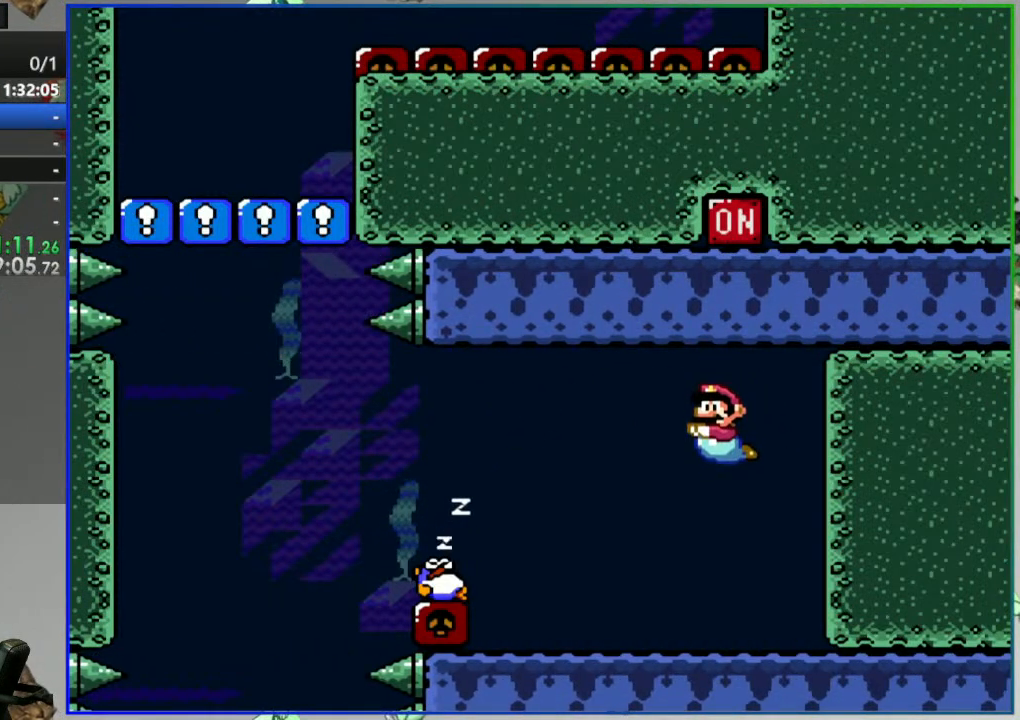
{"buttons": ["B", "DPAD_UP"], "events": [[417, "DPAD_UP", "down"], [467, "B", "down"]]}
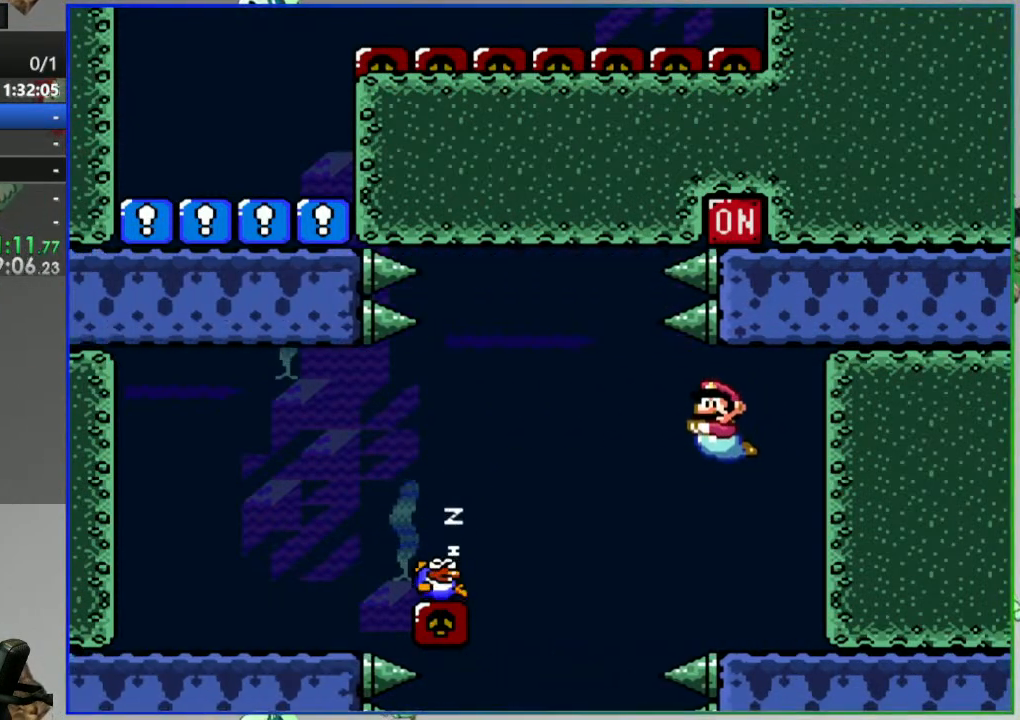
{"buttons": [], "events": [[50, "B", "up"], [117, "B", "down"], [217, "B", "up"], [450, "DPAD_UP", "up"]]}